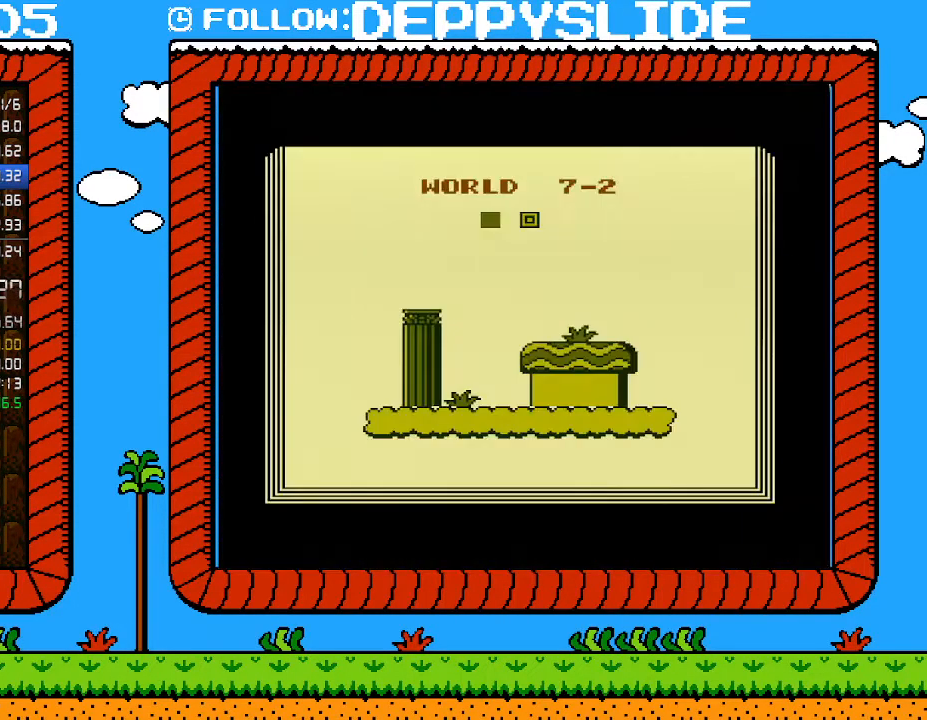
Gameplay with a controller (Nintendo layout); each line is a JSON object with the inputs held at the frame after it. "events" lists button and stick changes between this image and that frame as [ms after this image, input, new state], when the widget could be followed in between. Not read: L3 R3.
{"buttons": [], "events": []}
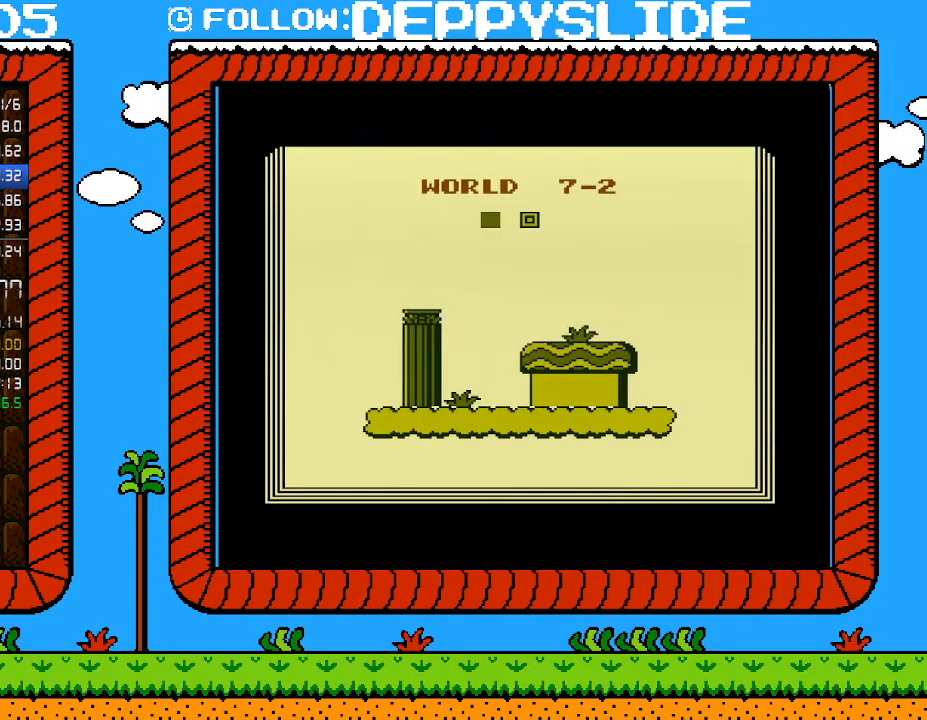
{"buttons": ["B"], "events": [[383, "B", "down"]]}
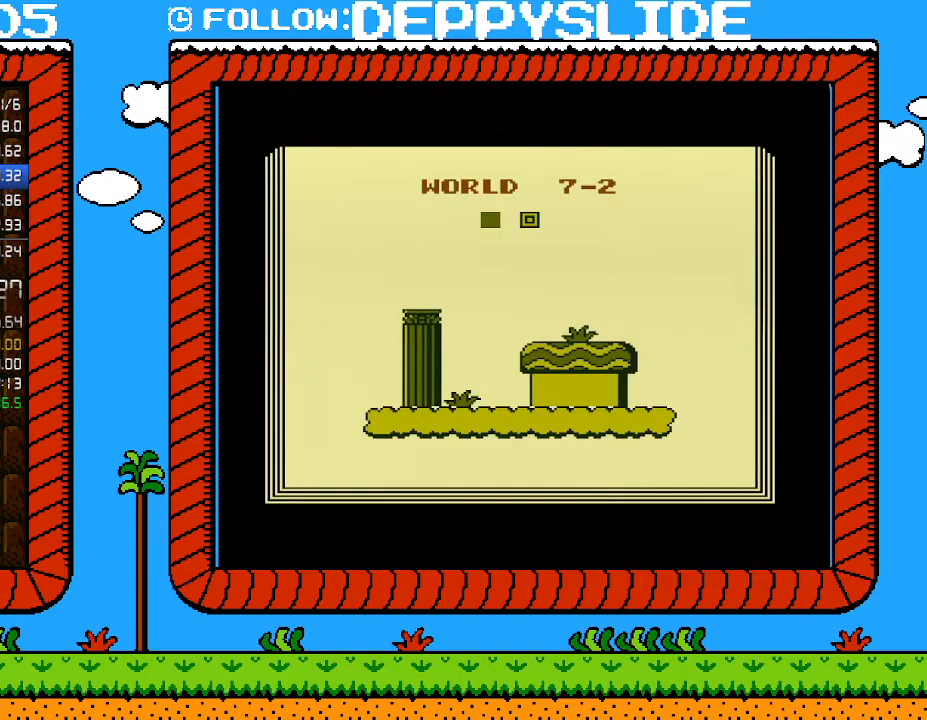
{"buttons": ["B"], "events": []}
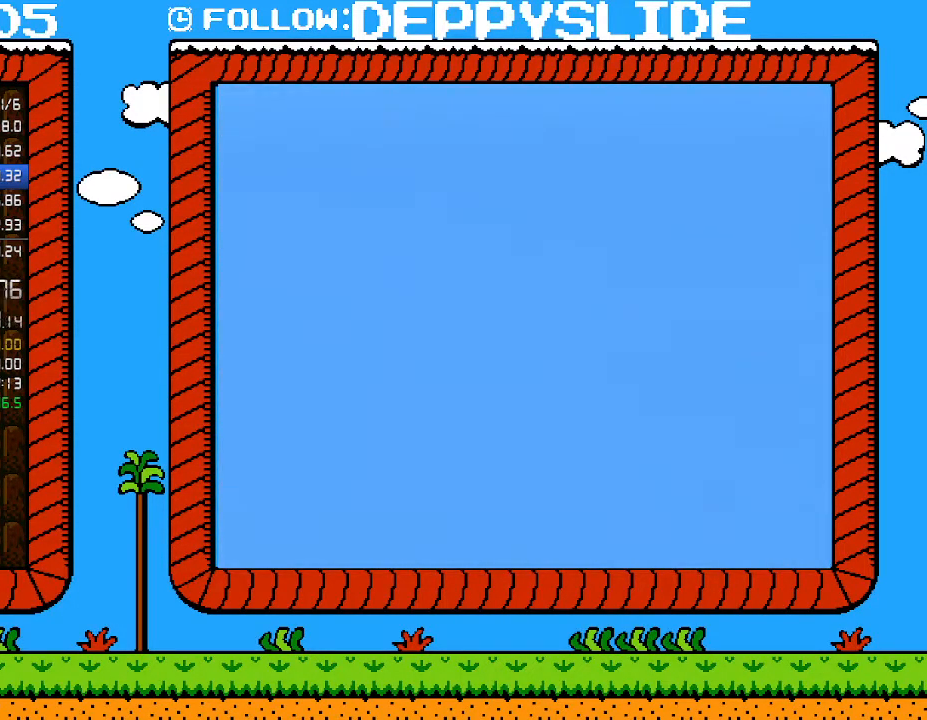
{"buttons": ["B", "DPAD_RIGHT"], "events": [[283, "DPAD_RIGHT", "down"]]}
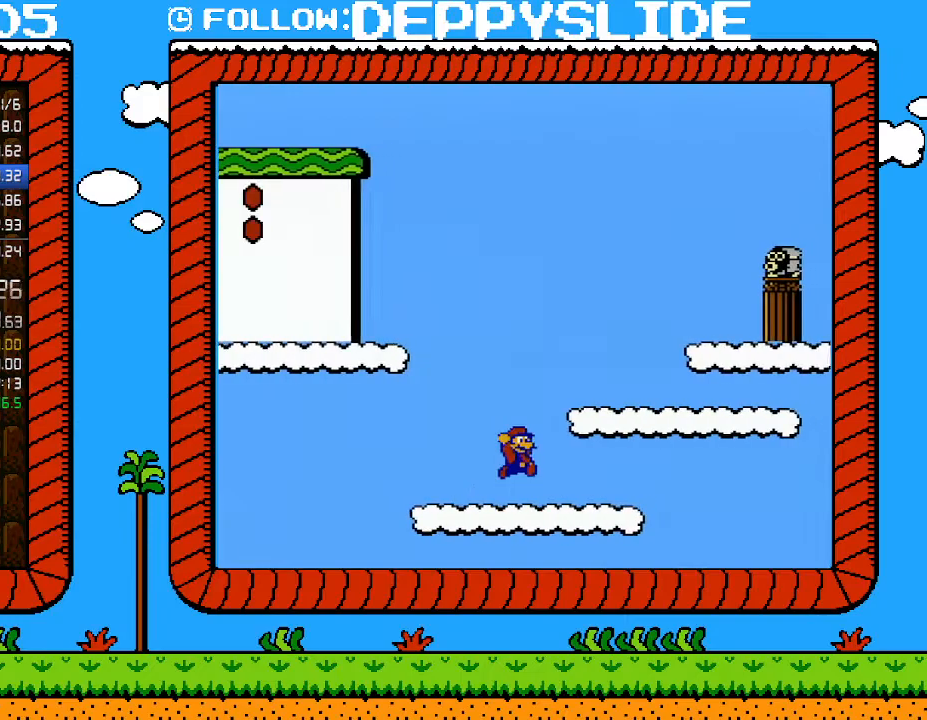
{"buttons": ["A", "B", "DPAD_UP"], "events": [[33, "A", "down"], [200, "A", "up"], [483, "A", "down"], [500, "DPAD_RIGHT", "up"], [500, "DPAD_UP", "down"]]}
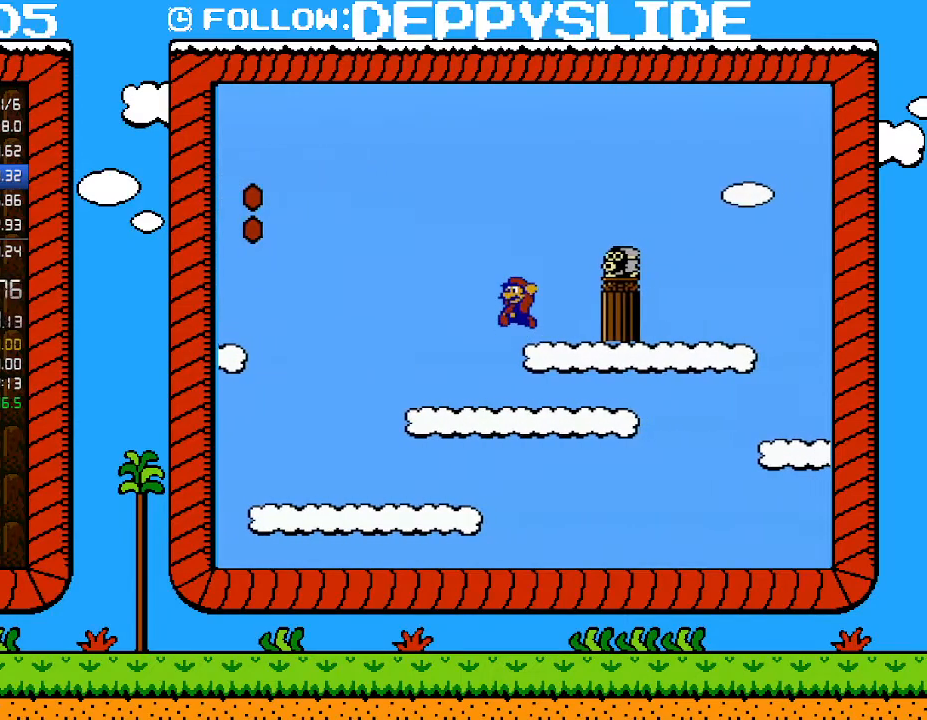
{"buttons": ["B"], "events": [[33, "A", "up"], [33, "DPAD_LEFT", "down"], [33, "DPAD_UP", "up"], [233, "DPAD_LEFT", "up"], [383, "DPAD_RIGHT", "down"], [500, "DPAD_RIGHT", "up"]]}
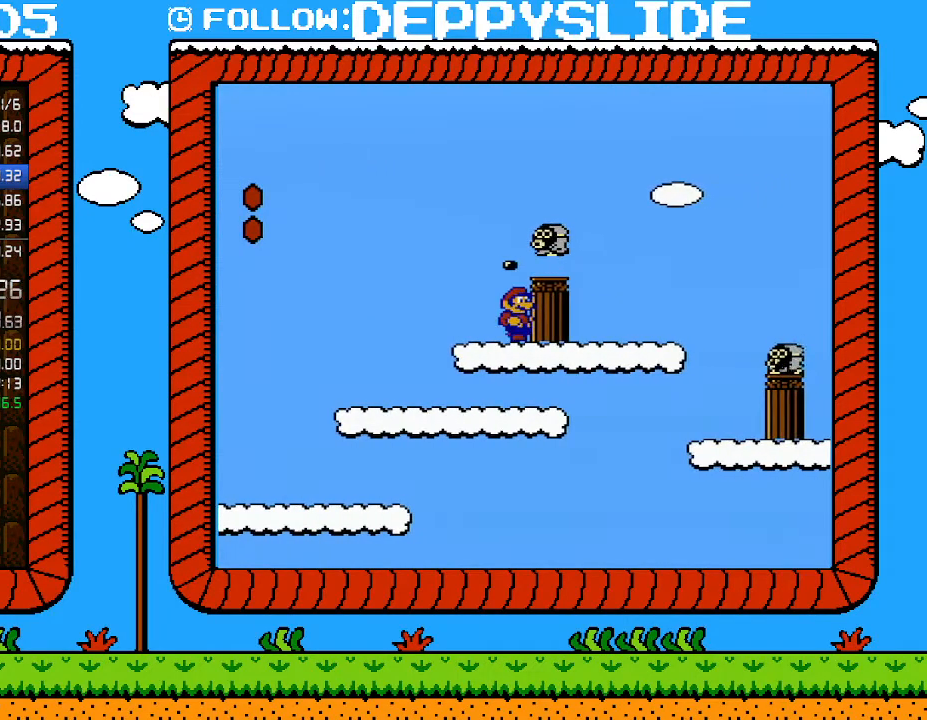
{"buttons": ["A", "B"], "events": [[383, "A", "down"]]}
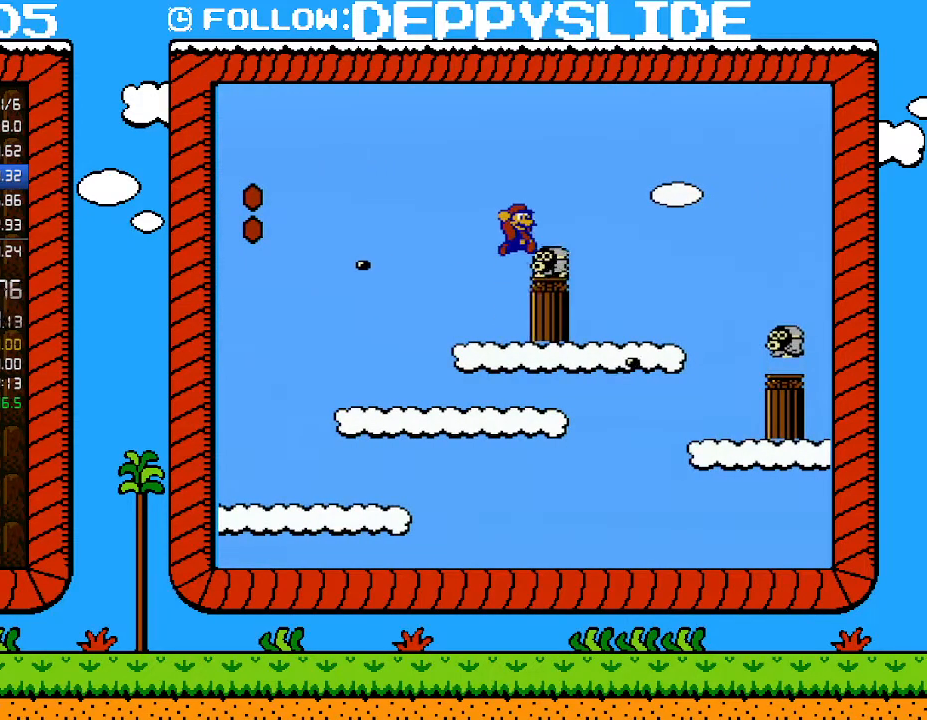
{"buttons": ["A", "B", "DPAD_RIGHT"], "events": [[100, "A", "up"], [100, "DPAD_RIGHT", "down"], [350, "A", "down"]]}
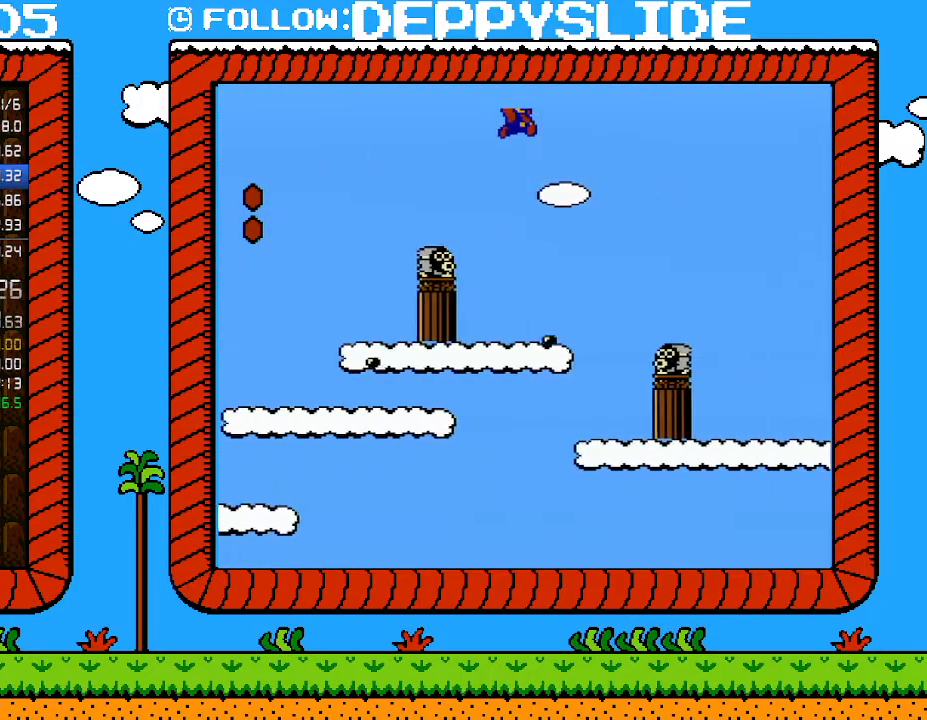
{"buttons": ["B", "DPAD_RIGHT"], "events": [[33, "A", "up"]]}
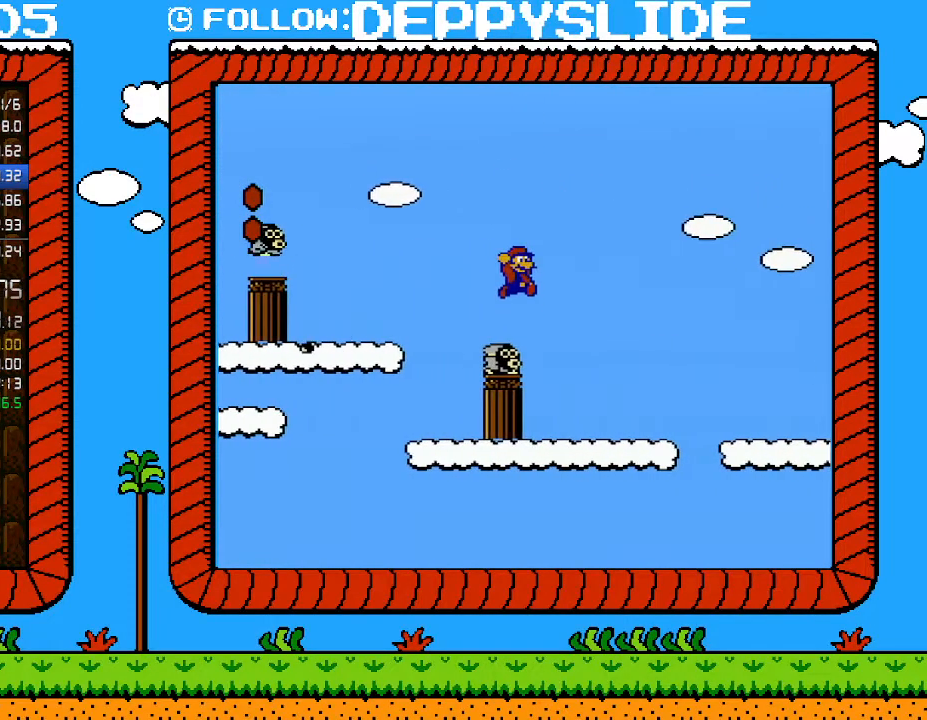
{"buttons": ["A", "B", "DPAD_RIGHT"], "events": [[500, "A", "down"]]}
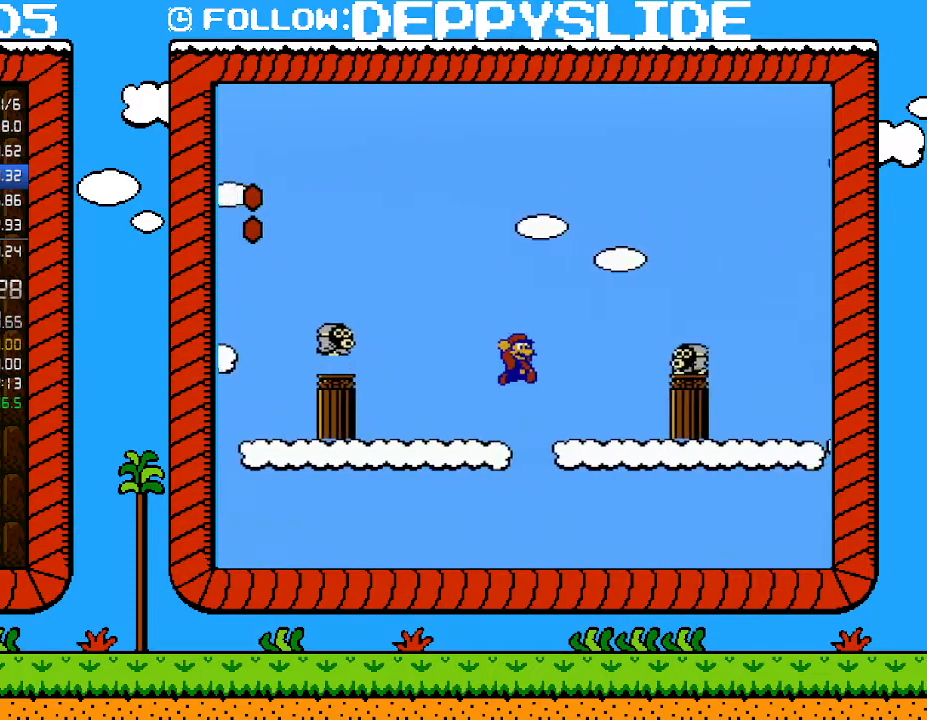
{"buttons": ["B", "DPAD_RIGHT"], "events": [[450, "A", "up"]]}
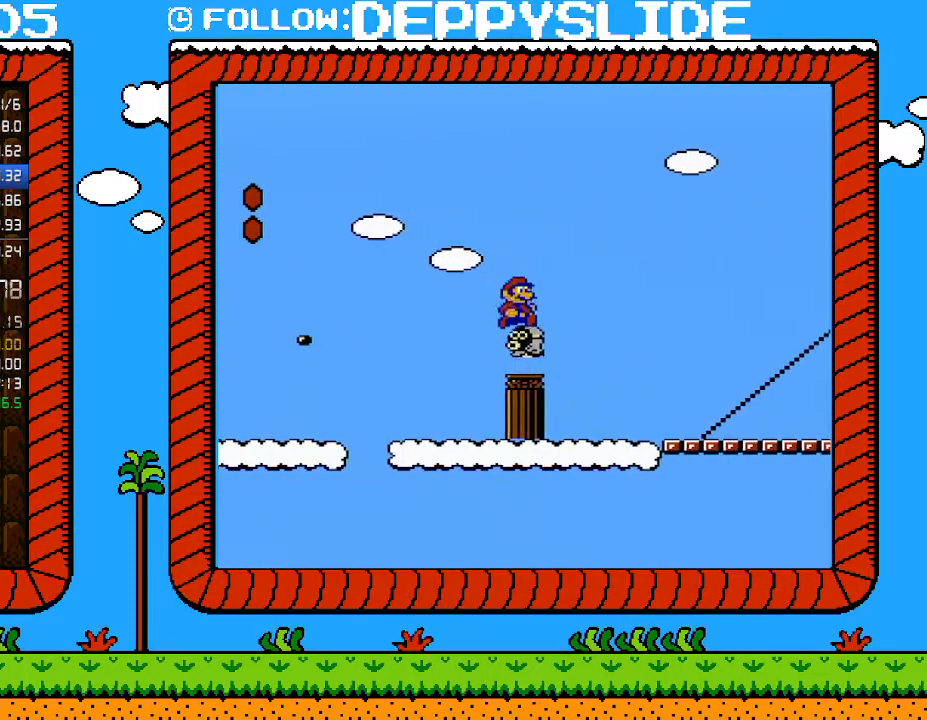
{"buttons": ["A", "B", "DPAD_RIGHT"], "events": [[133, "A", "down"]]}
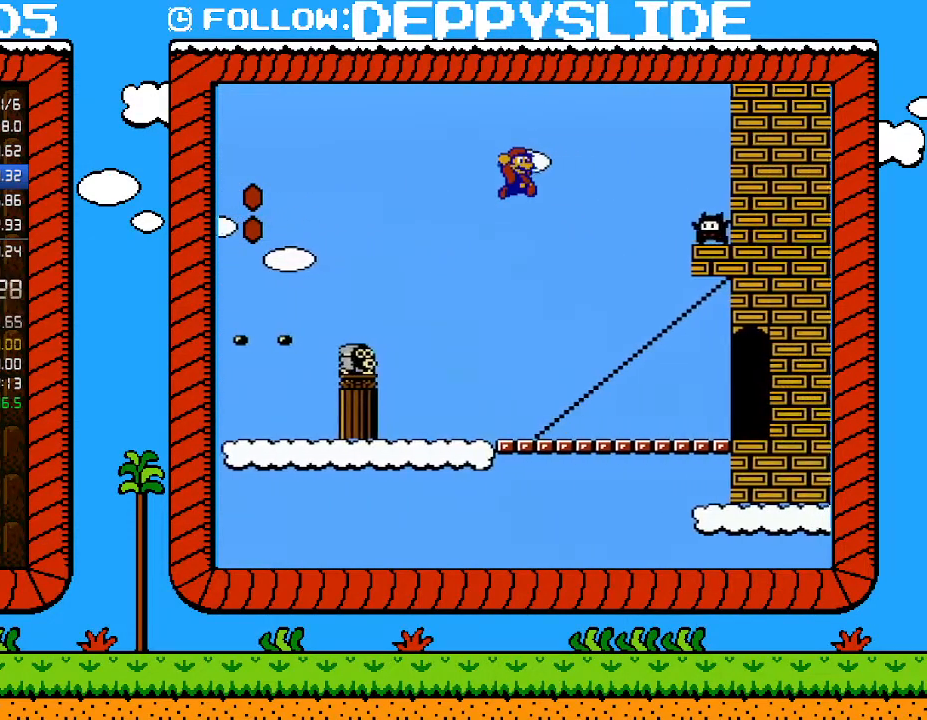
{"buttons": ["B", "DPAD_RIGHT"], "events": [[200, "A", "up"]]}
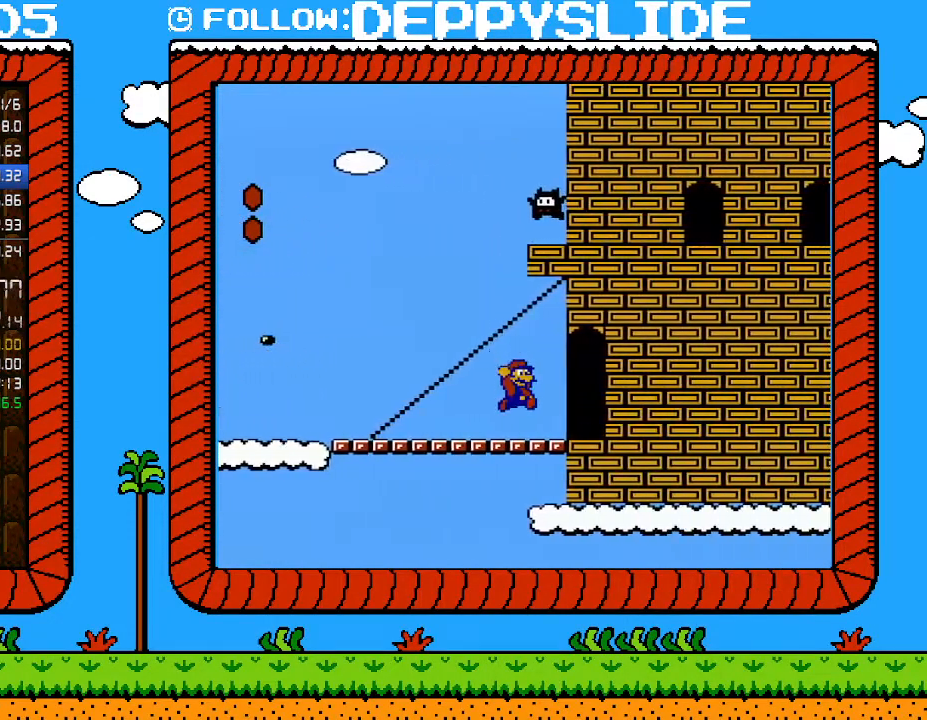
{"buttons": ["B"], "events": [[450, "DPAD_RIGHT", "up"]]}
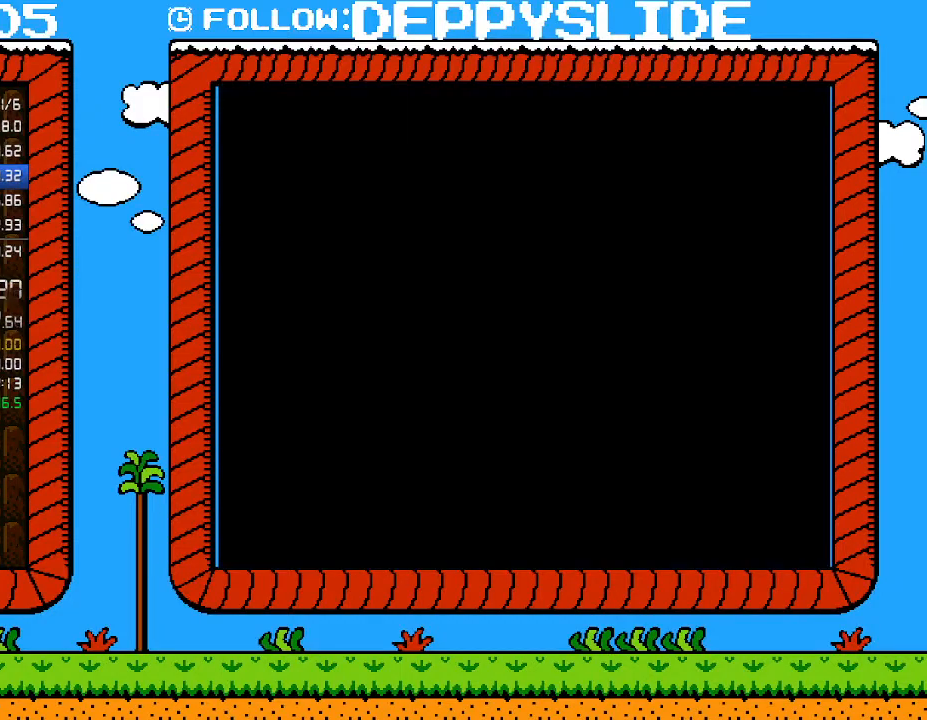
{"buttons": ["B", "DPAD_RIGHT"], "events": [[33, "DPAD_UP", "down"], [67, "DPAD_UP", "up"], [417, "DPAD_RIGHT", "down"]]}
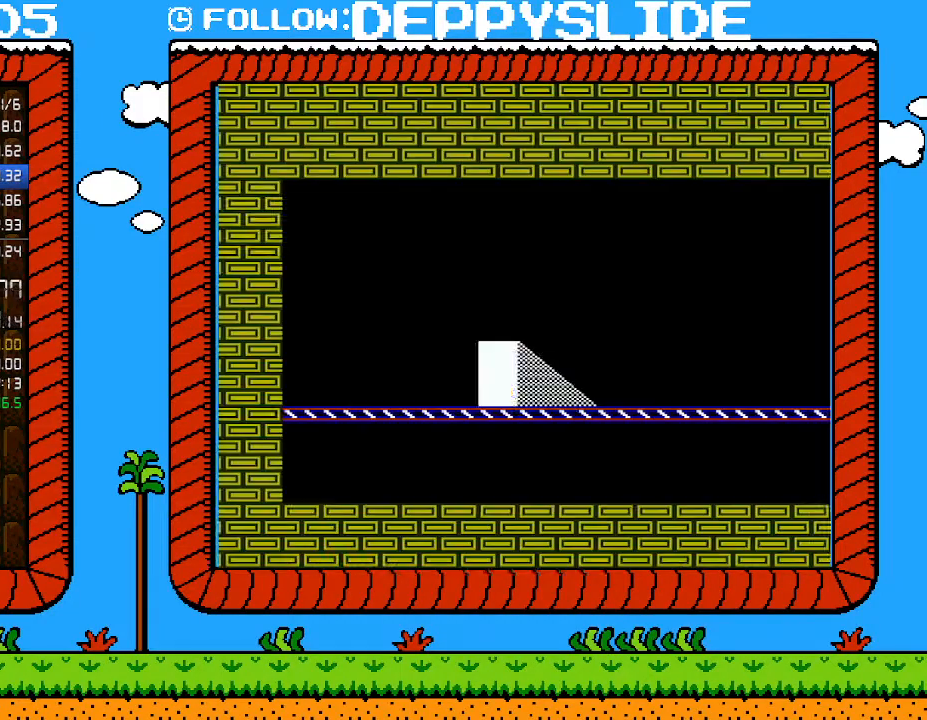
{"buttons": ["B", "DPAD_RIGHT"], "events": []}
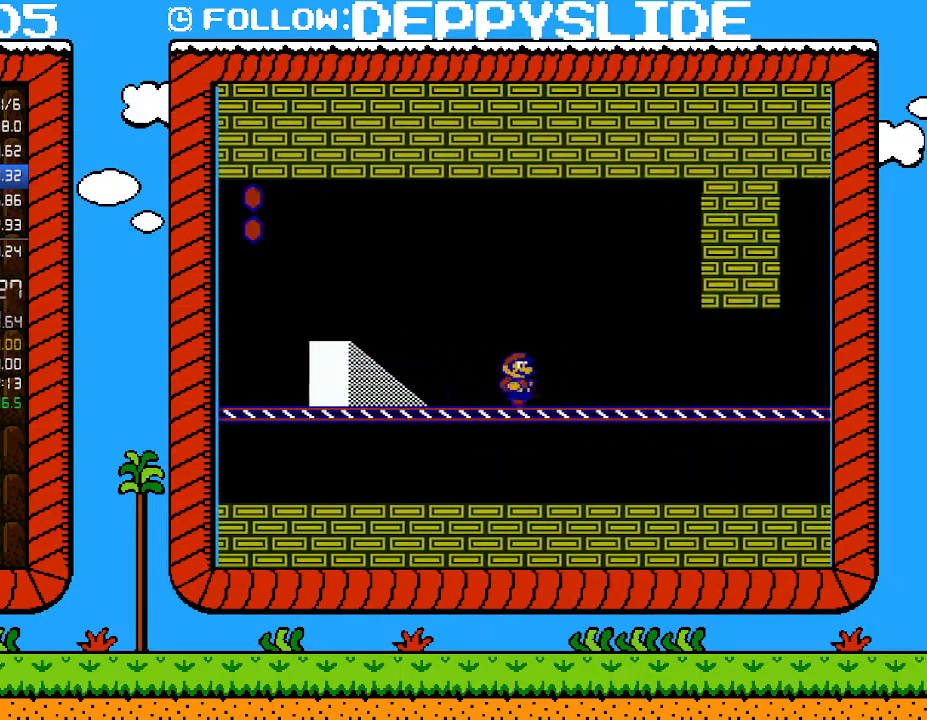
{"buttons": ["B", "DPAD_RIGHT"], "events": []}
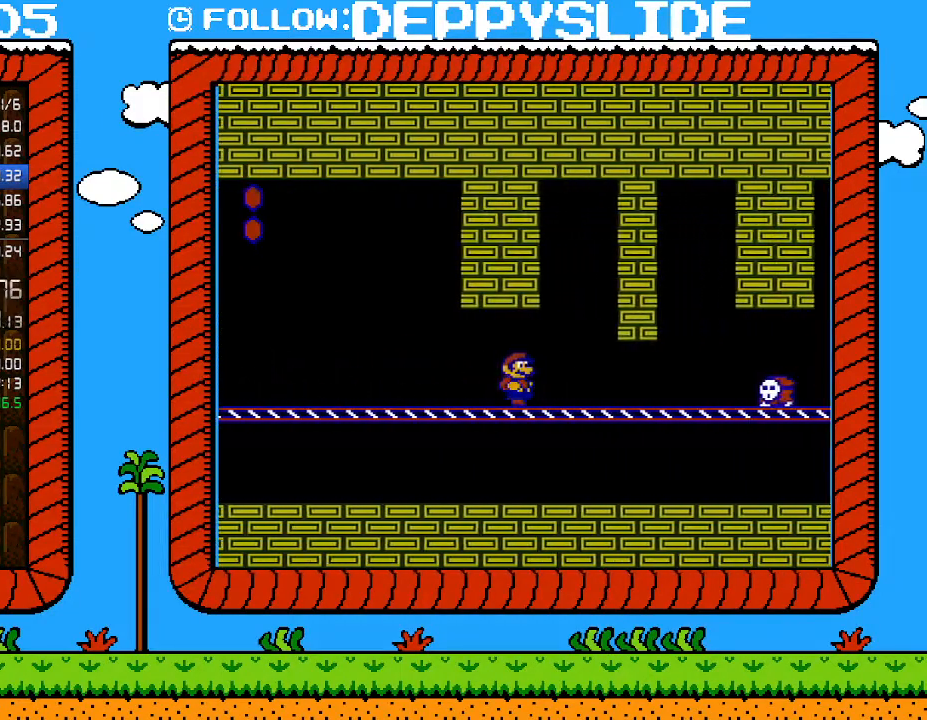
{"buttons": ["B", "DPAD_RIGHT"], "events": [[283, "DPAD_UP", "down"], [350, "DPAD_DOWN", "down"], [350, "DPAD_UP", "up"], [383, "DPAD_RIGHT", "up"], [417, "A", "down"], [467, "A", "up"], [500, "DPAD_DOWN", "up"], [500, "DPAD_RIGHT", "down"]]}
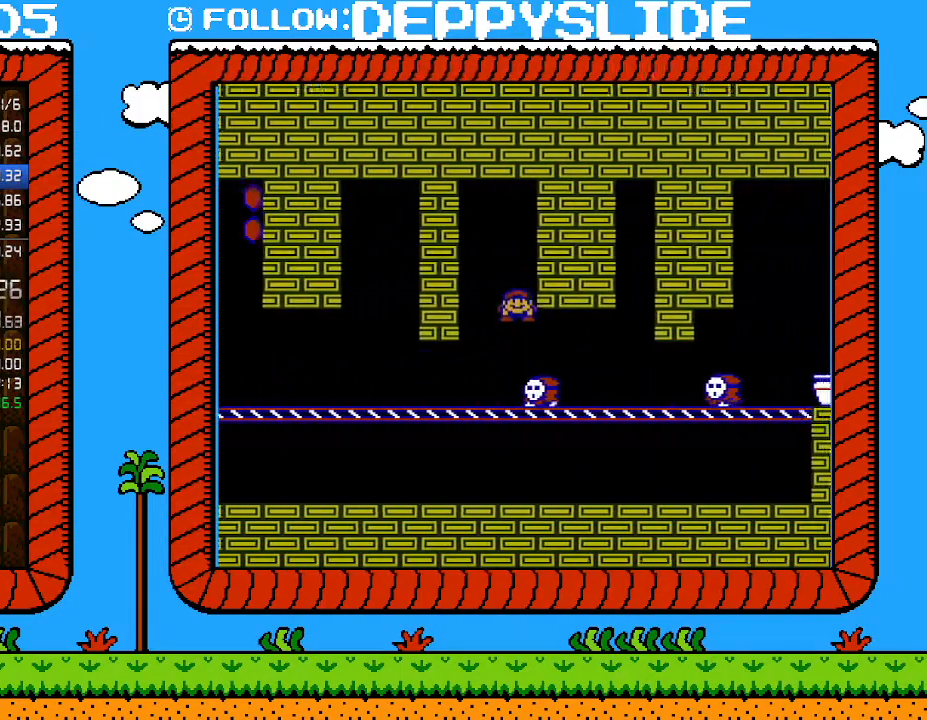
{"buttons": ["B", "DPAD_RIGHT"], "events": []}
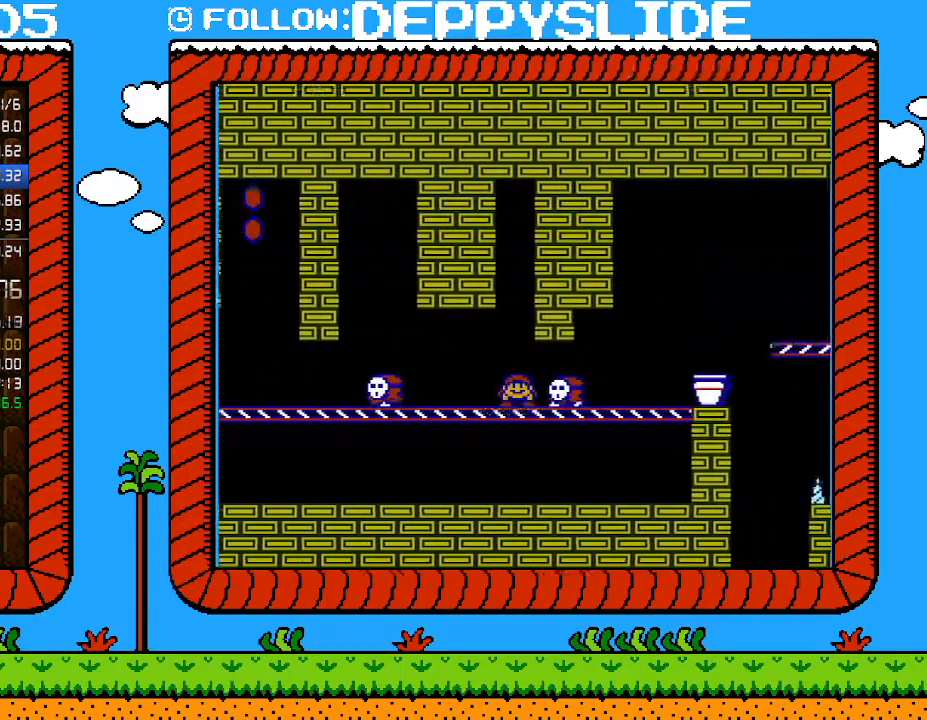
{"buttons": ["A", "B", "DPAD_UP", "DPAD_RIGHT"], "events": [[17, "DPAD_DOWN", "down"], [33, "DPAD_RIGHT", "up"], [100, "A", "down"], [200, "DPAD_DOWN", "up"], [200, "DPAD_RIGHT", "down"], [233, "A", "up"], [233, "DPAD_UP", "down"], [283, "DPAD_UP", "up"], [483, "A", "down"], [483, "DPAD_UP", "down"]]}
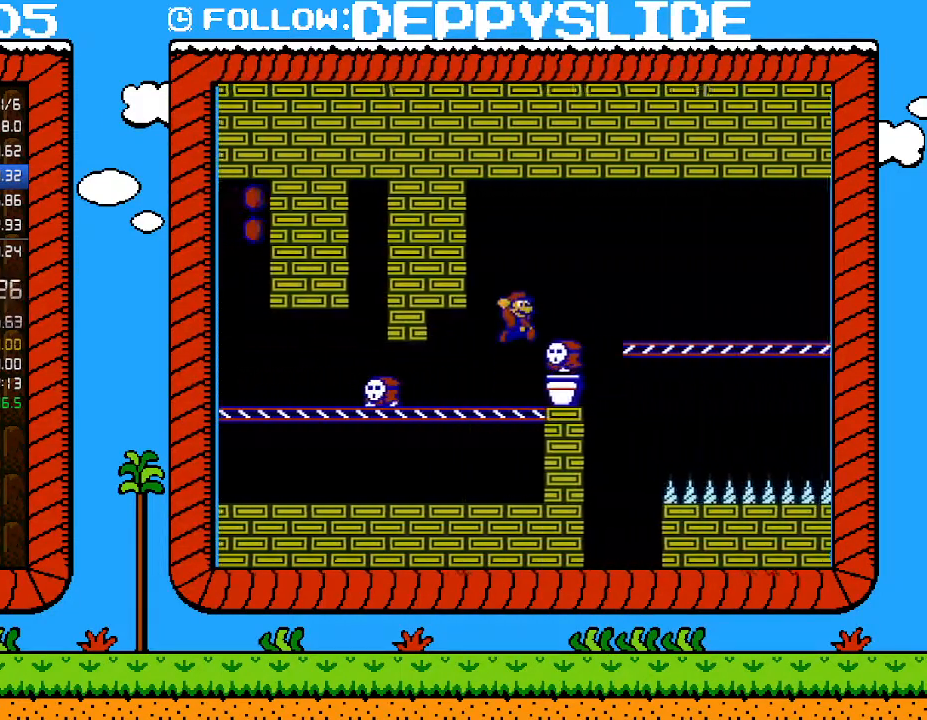
{"buttons": ["B", "DPAD_UP", "DPAD_RIGHT"], "events": [[383, "A", "up"]]}
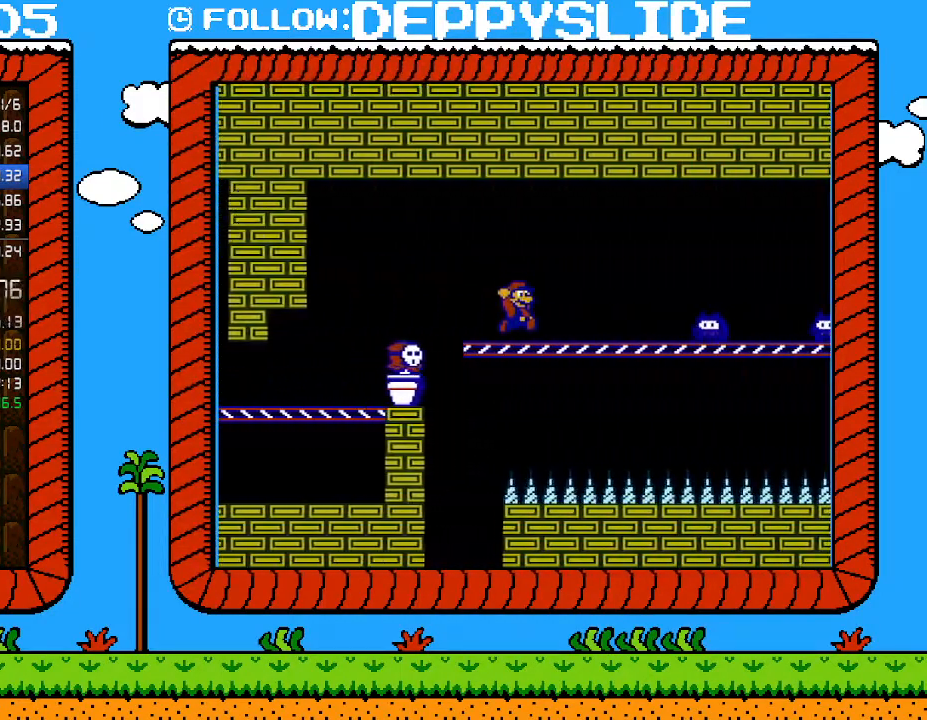
{"buttons": ["A", "B", "DPAD_DOWN", "DPAD_RIGHT"], "events": [[200, "DPAD_UP", "up"], [217, "DPAD_DOWN", "down"], [217, "DPAD_RIGHT", "up"], [267, "A", "down"], [283, "DPAD_RIGHT", "down"]]}
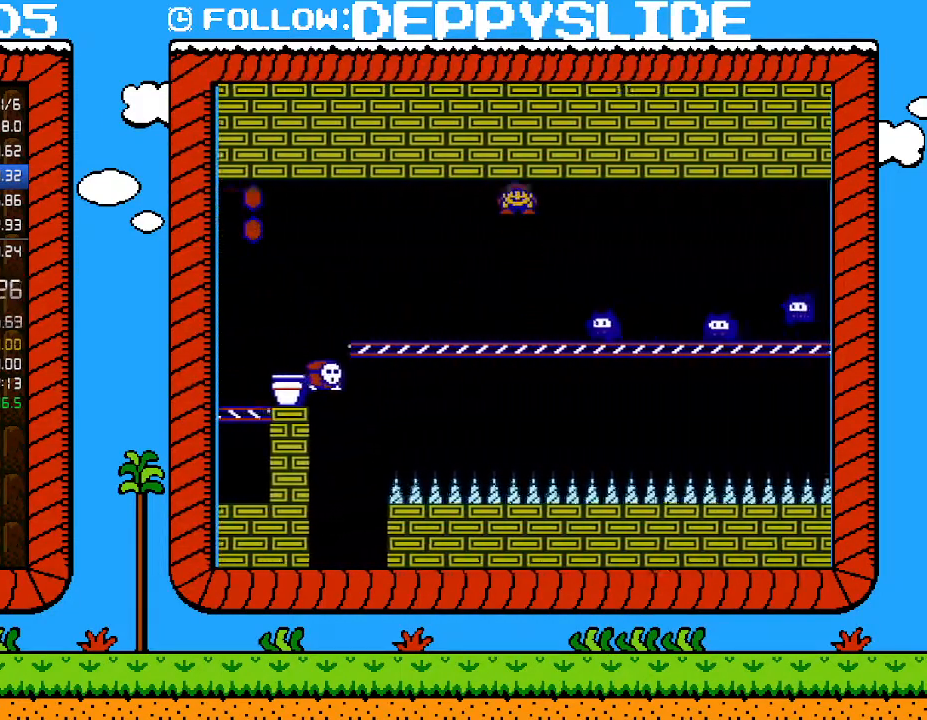
{"buttons": ["B", "DPAD_LEFT"], "events": [[33, "DPAD_DOWN", "up"], [283, "A", "up"], [450, "DPAD_RIGHT", "up"], [450, "DPAD_UP", "down"], [467, "DPAD_LEFT", "down"], [467, "DPAD_UP", "up"]]}
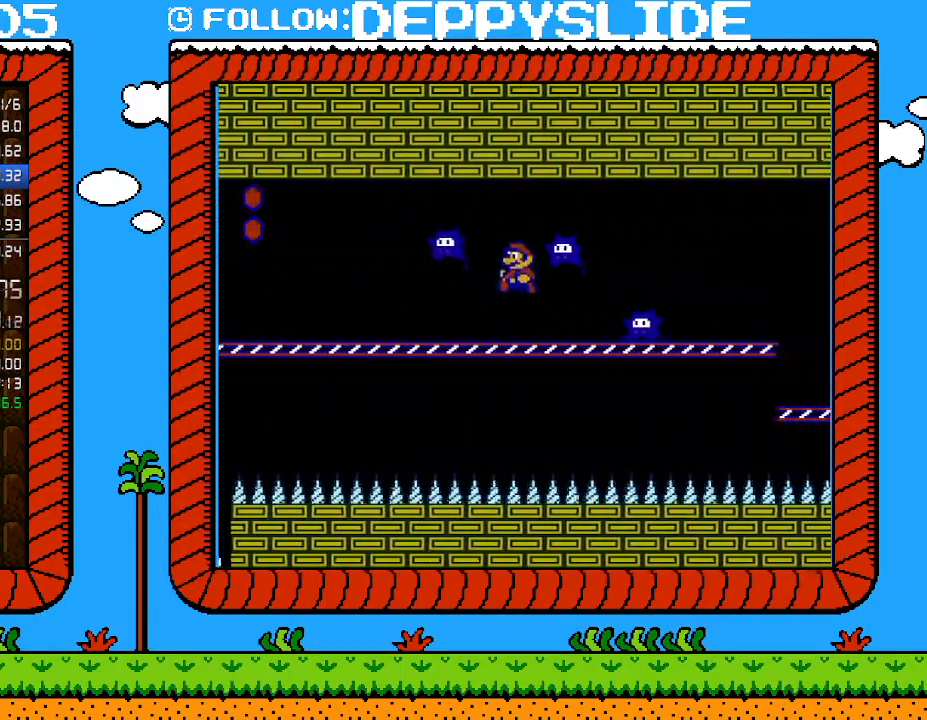
{"buttons": ["A", "B", "DPAD_RIGHT"], "events": [[133, "DPAD_LEFT", "up"], [167, "DPAD_LEFT", "down"], [250, "DPAD_LEFT", "up"], [283, "A", "down"], [417, "DPAD_RIGHT", "down"]]}
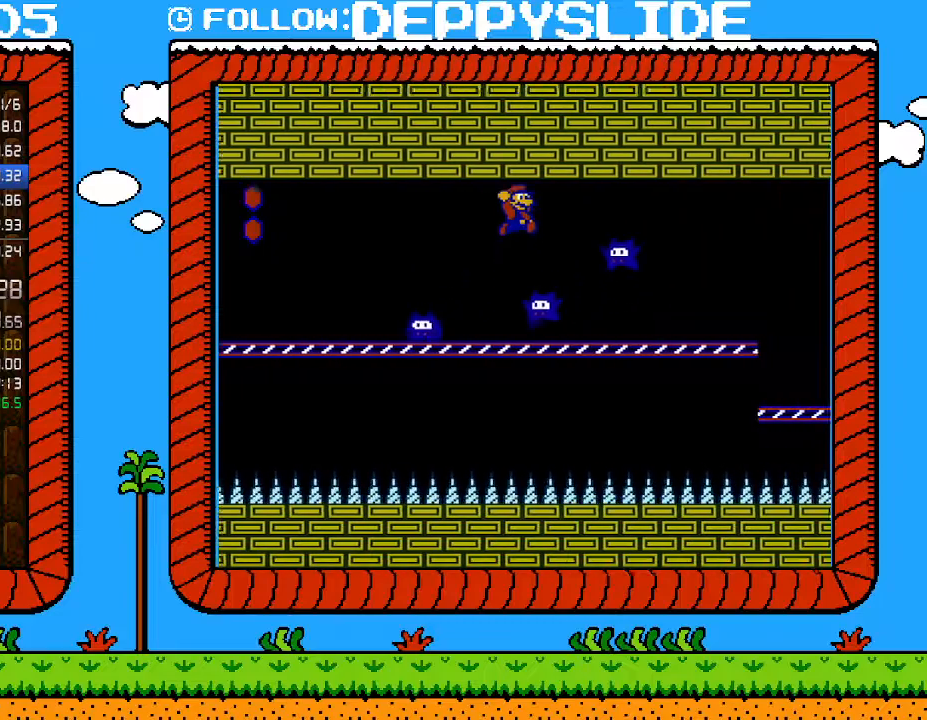
{"buttons": ["A", "B", "DPAD_RIGHT"], "events": [[67, "A", "up"], [67, "DPAD_RIGHT", "up"], [100, "DPAD_LEFT", "down"], [250, "DPAD_LEFT", "up"], [350, "DPAD_RIGHT", "down"], [450, "A", "down"]]}
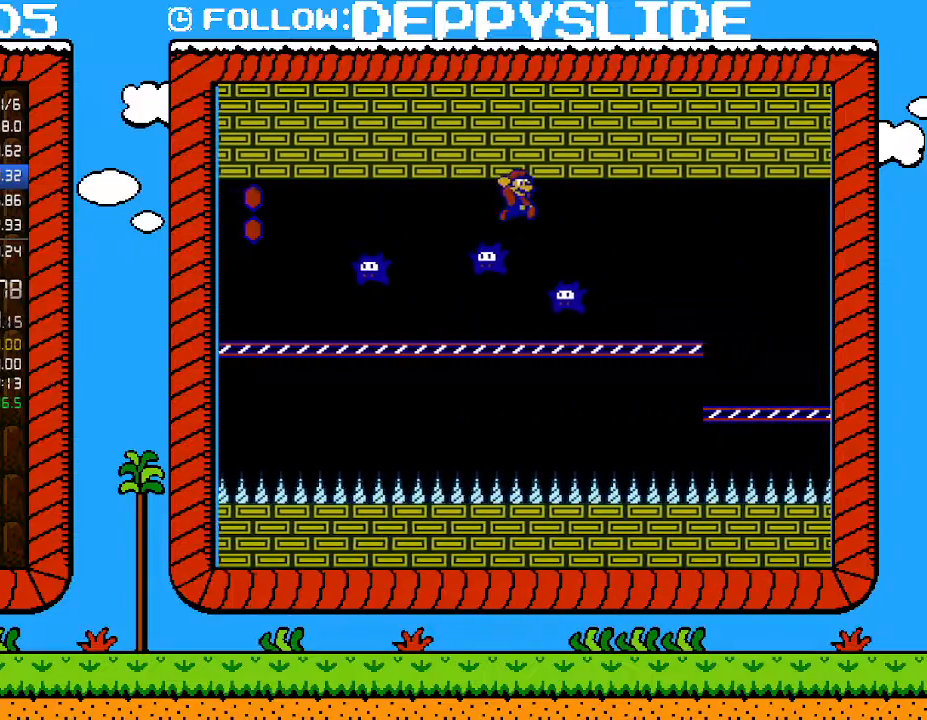
{"buttons": ["B", "DPAD_RIGHT"], "events": [[317, "A", "up"]]}
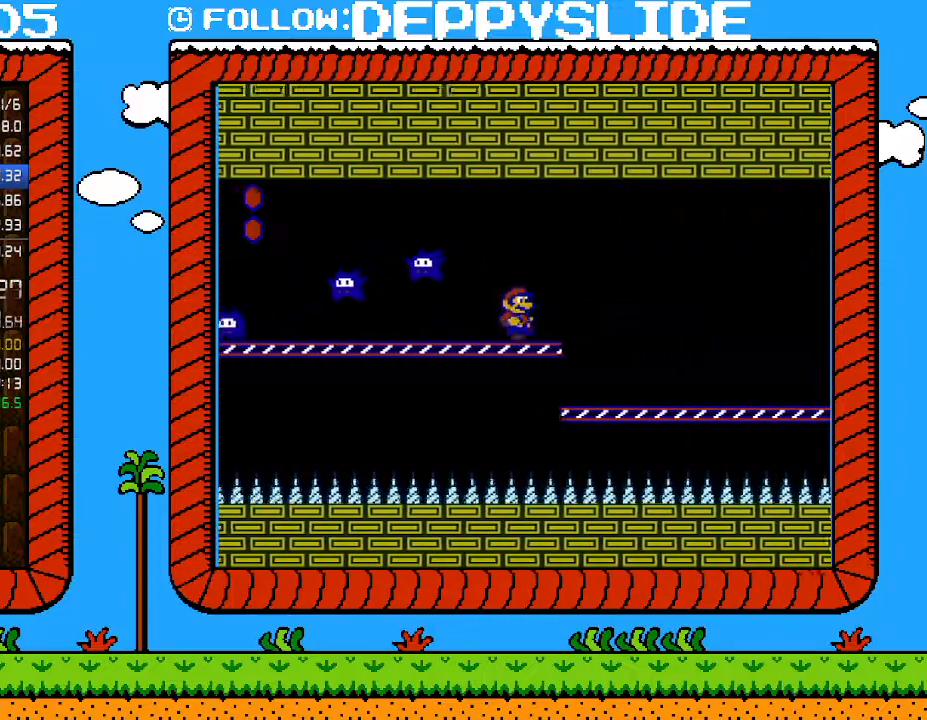
{"buttons": ["A", "B", "DPAD_RIGHT"], "events": [[67, "A", "down"]]}
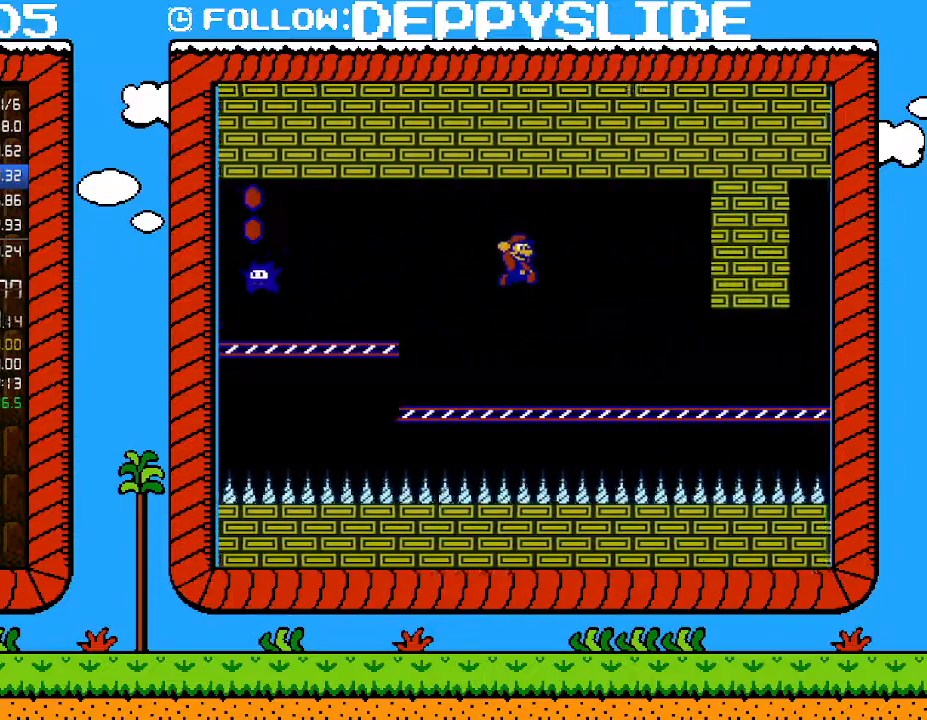
{"buttons": ["B", "DPAD_RIGHT"], "events": [[167, "A", "up"]]}
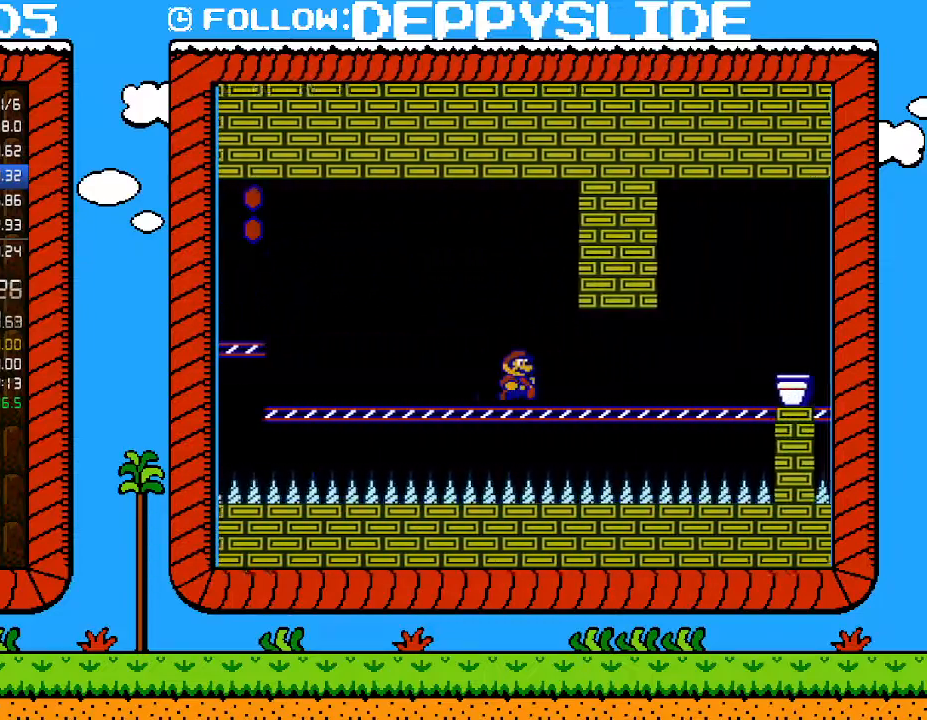
{"buttons": ["B", "DPAD_RIGHT"], "events": [[317, "A", "down"], [467, "A", "up"]]}
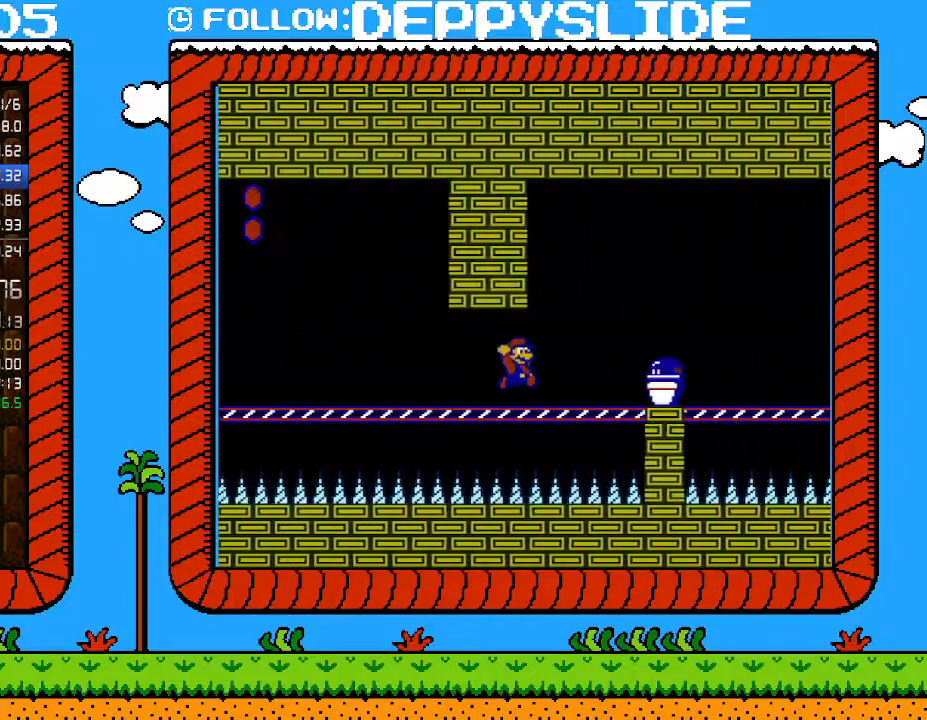
{"buttons": ["B", "DPAD_RIGHT"], "events": [[167, "A", "down"], [350, "A", "up"]]}
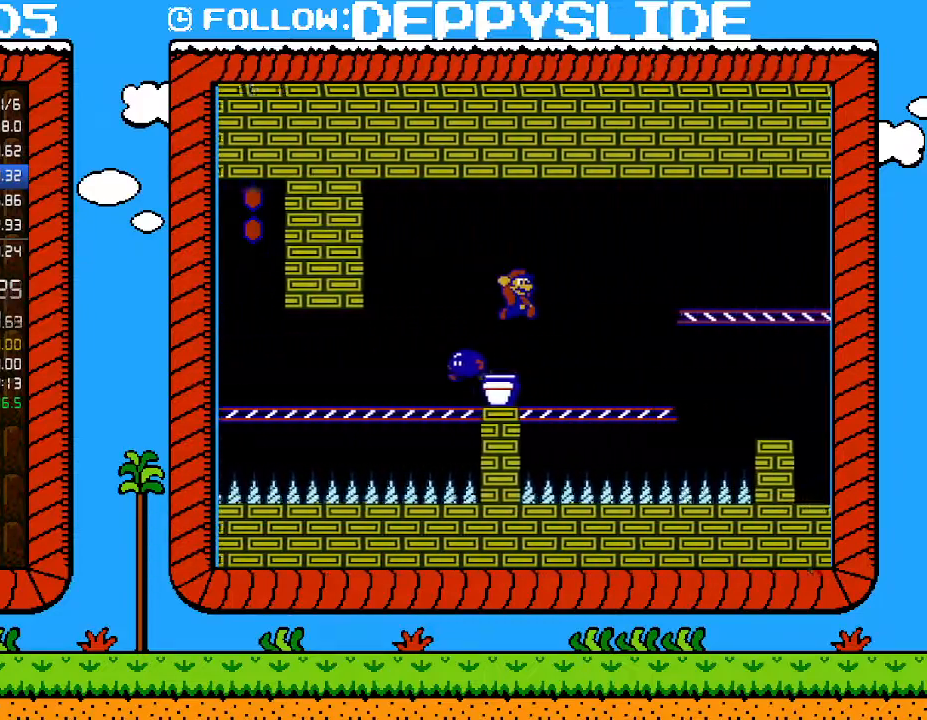
{"buttons": ["A", "B", "DPAD_RIGHT"], "events": [[317, "A", "down"]]}